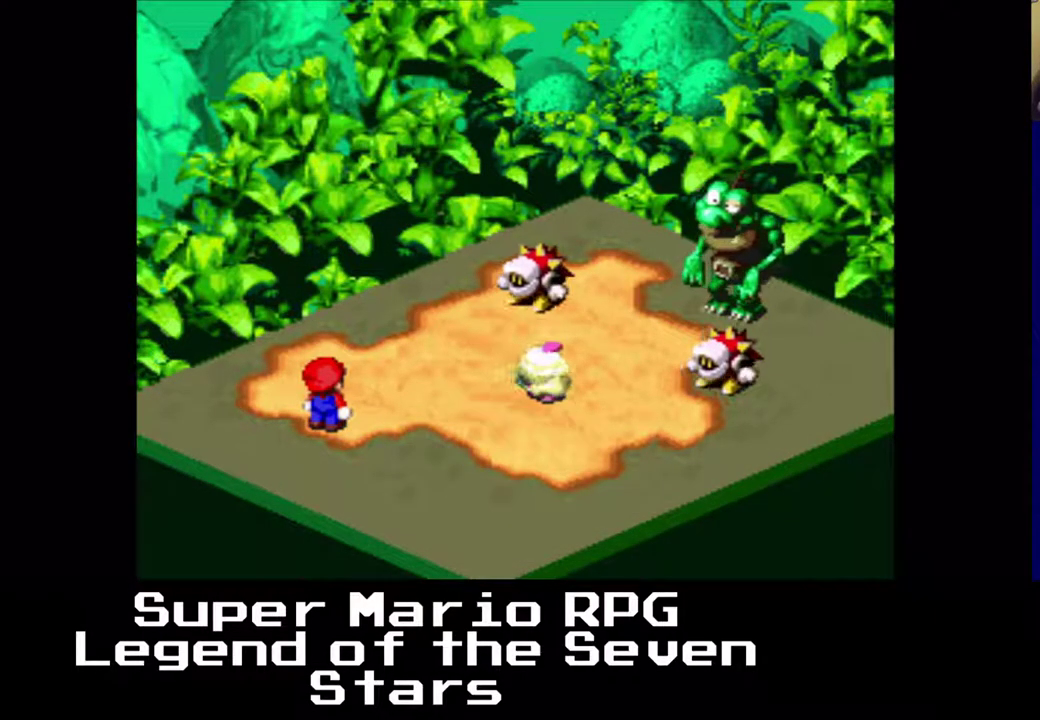
Gameplay with a controller (Xbox layout); each line is a JSON object with the inputs held at the frame after it. "events" lists button and stick changes between this image and that frame as [ms after this image, input, new state], when the widget could be followed in between. Not read: L3 R3 left_stick.
{"buttons": [], "right_stick": "center", "events": []}
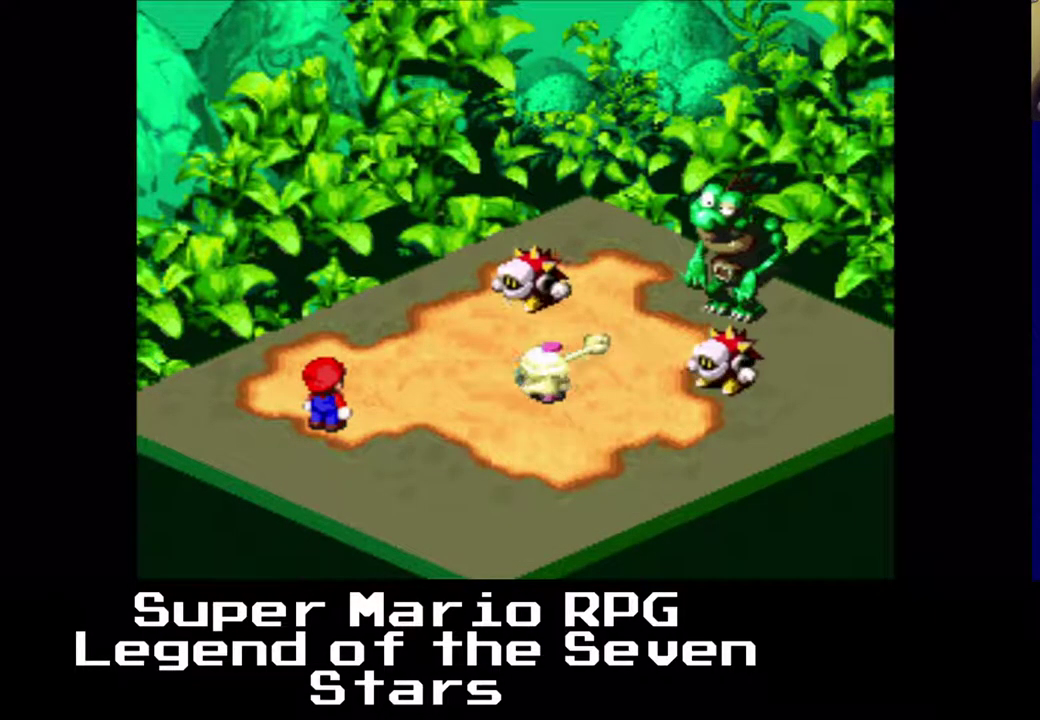
{"buttons": [], "right_stick": "center", "events": []}
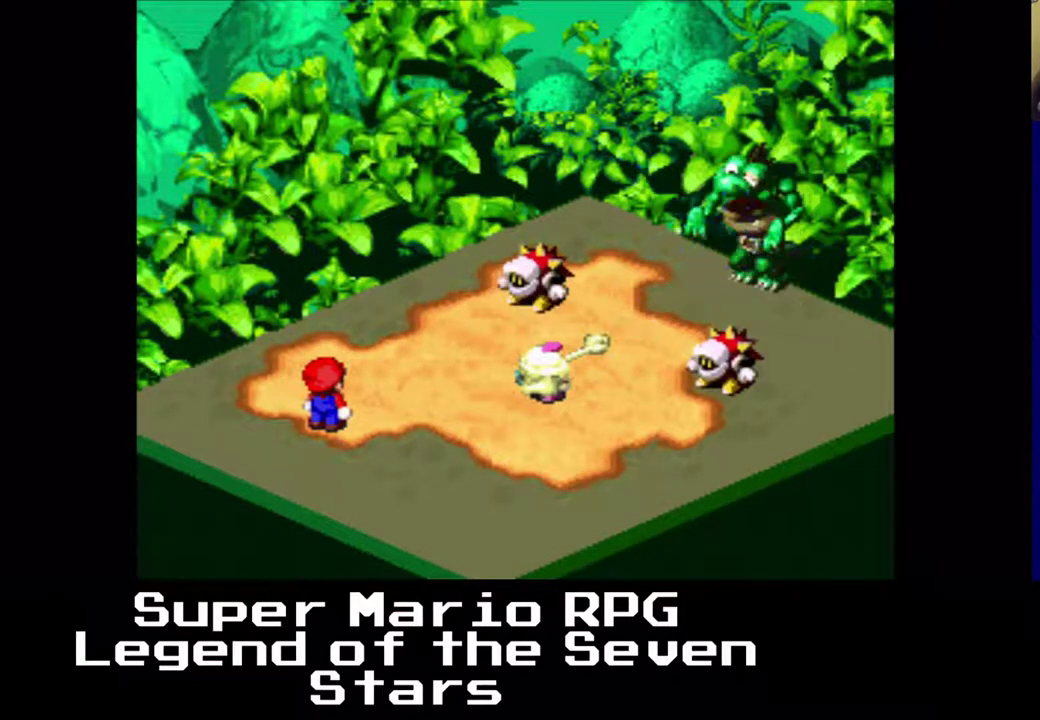
{"buttons": [], "right_stick": "center", "events": []}
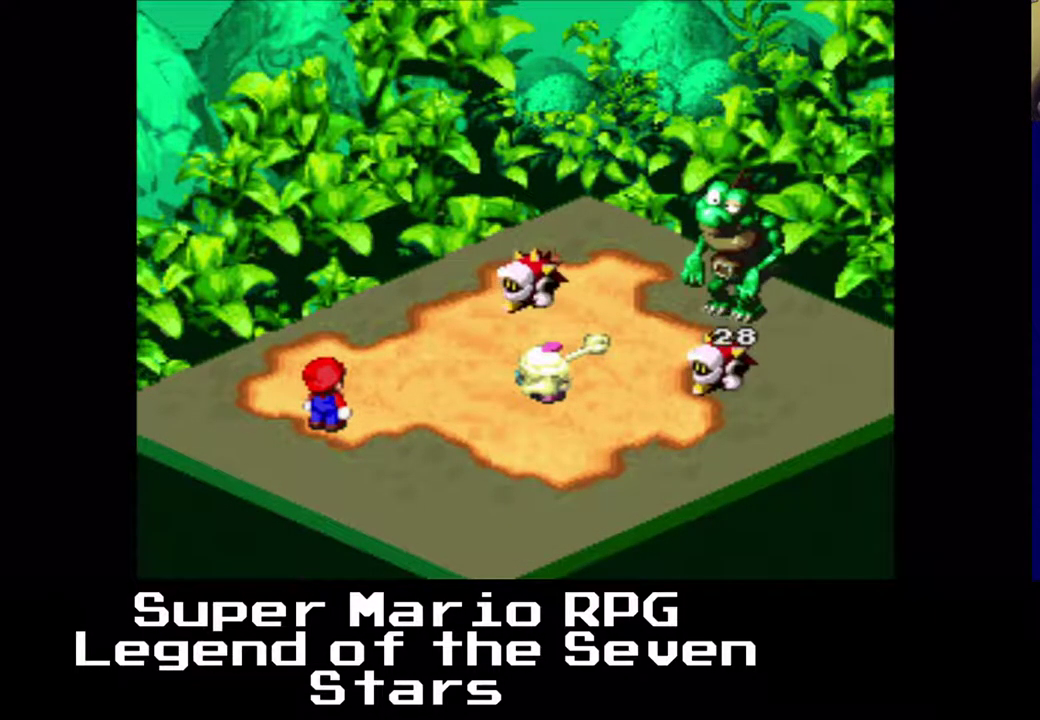
{"buttons": [], "right_stick": "center", "events": []}
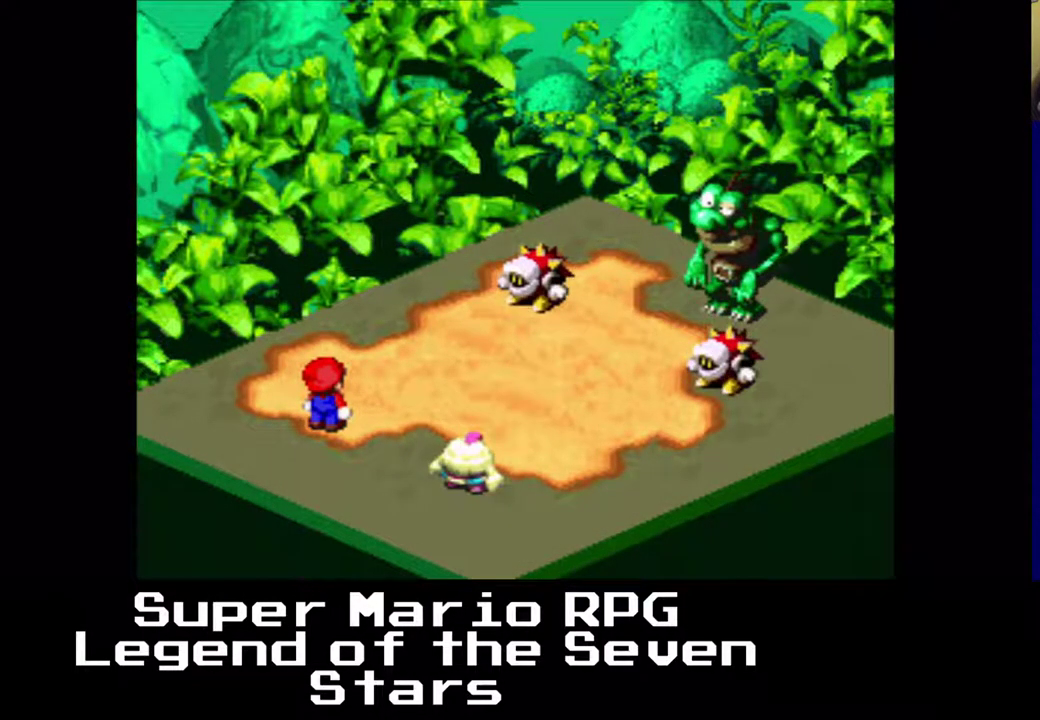
{"buttons": ["B"], "right_stick": "center", "events": [[333, "B", "down"]]}
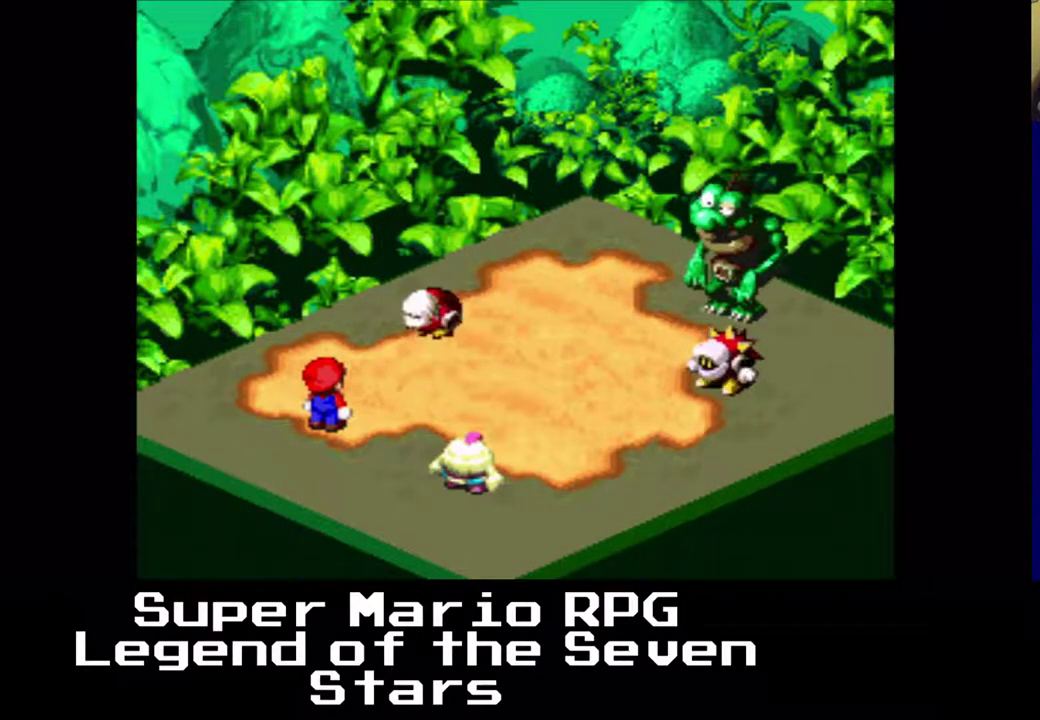
{"buttons": [], "right_stick": "center", "events": [[100, "B", "up"]]}
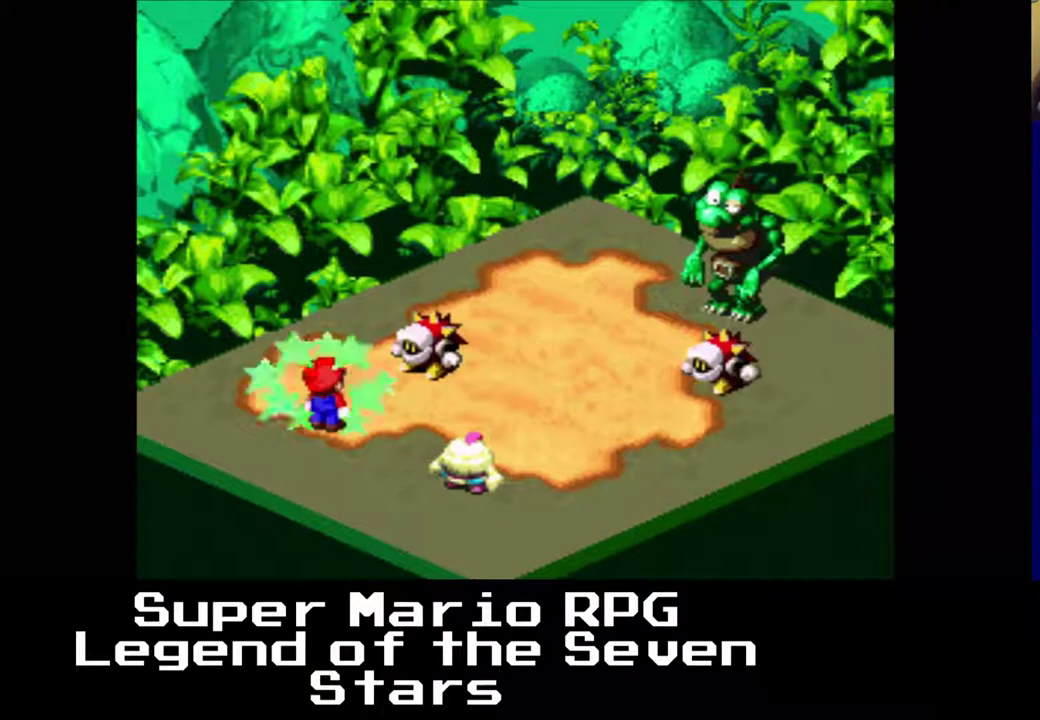
{"buttons": [], "right_stick": "center", "events": []}
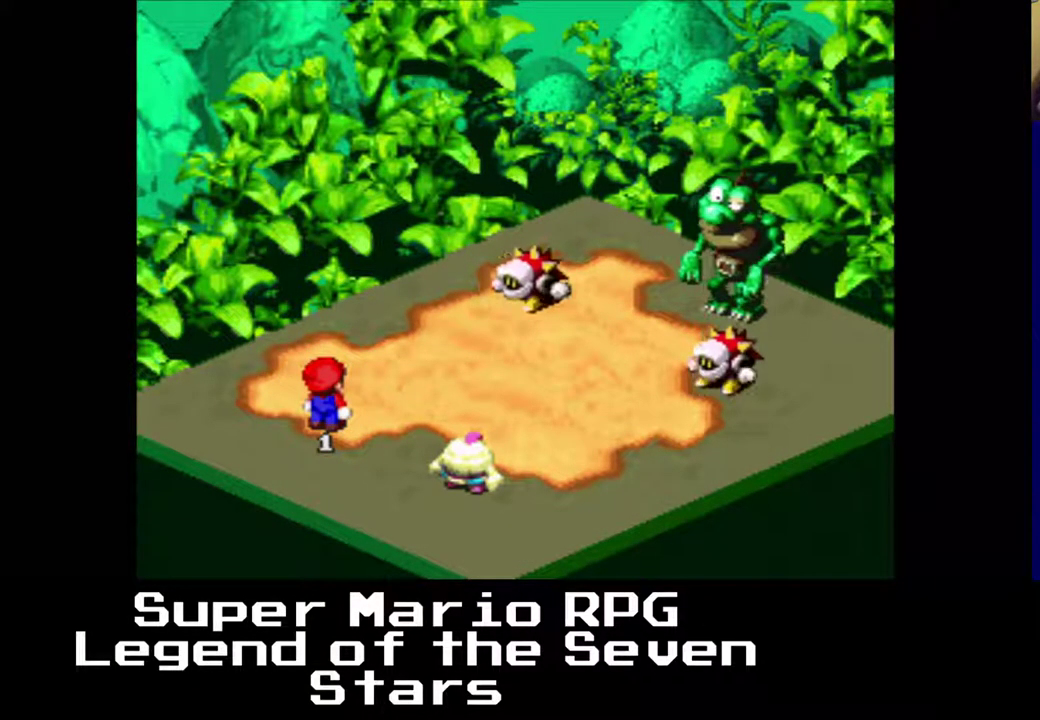
{"buttons": [], "right_stick": "center", "events": []}
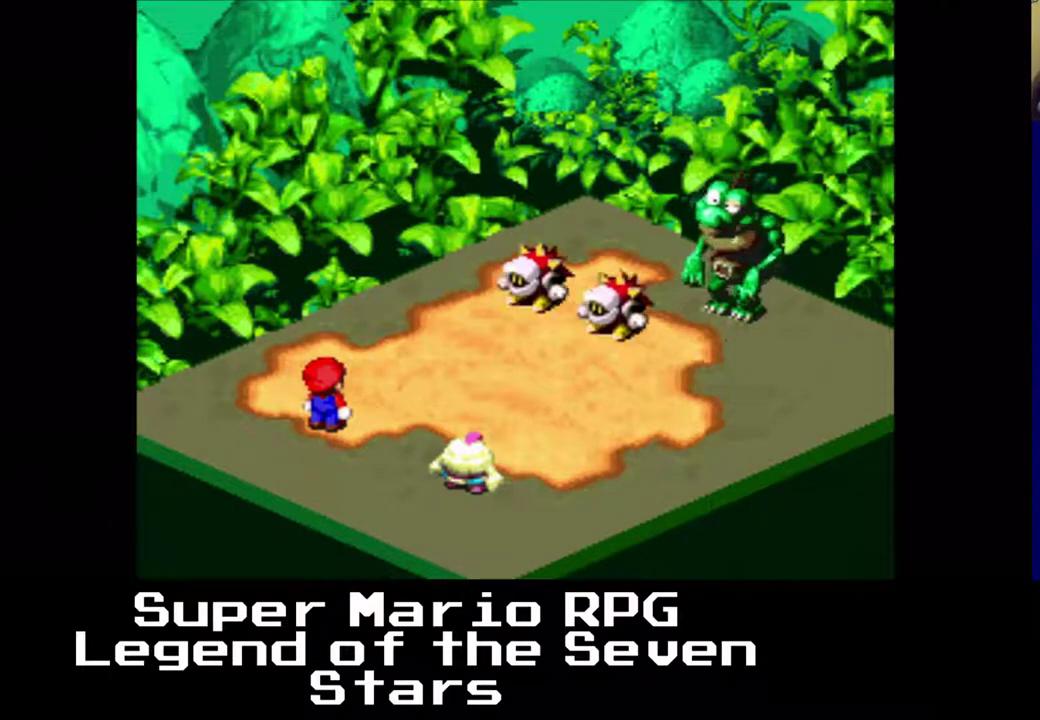
{"buttons": ["B"], "right_stick": "center", "events": [[417, "B", "down"]]}
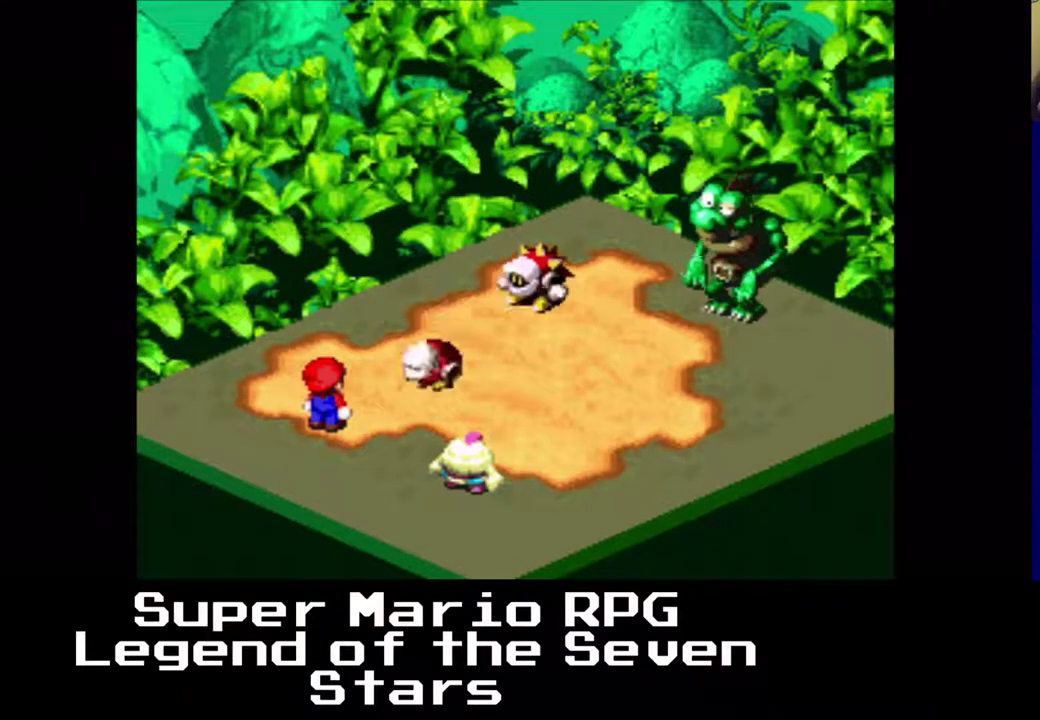
{"buttons": [], "right_stick": "center", "events": [[50, "B", "up"]]}
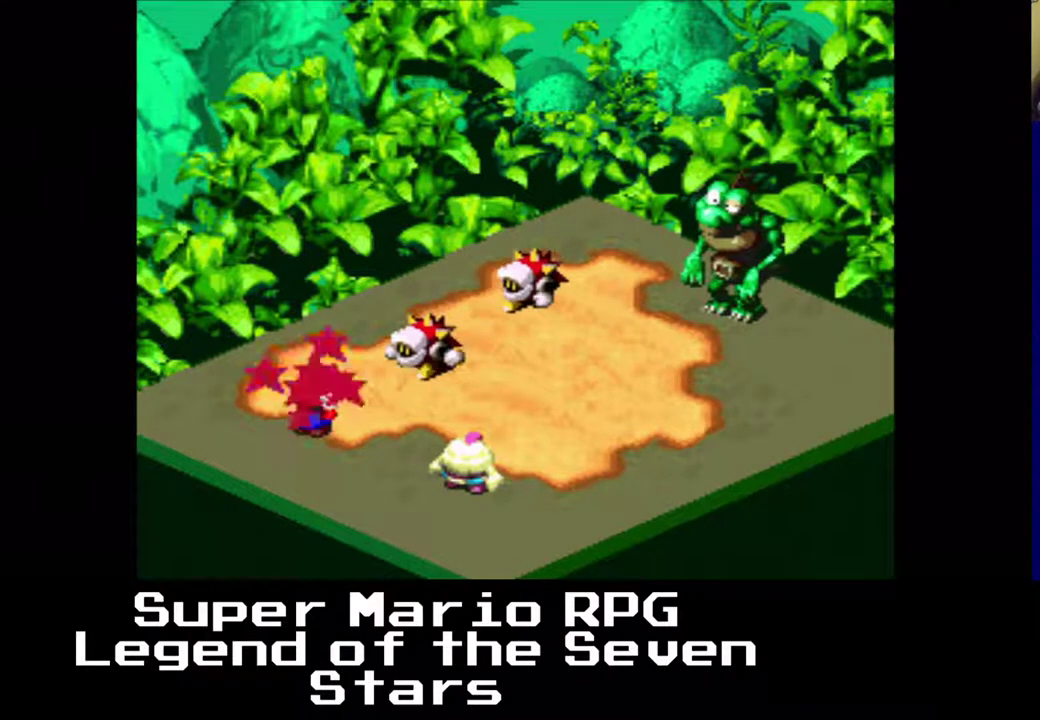
{"buttons": [], "right_stick": "center", "events": []}
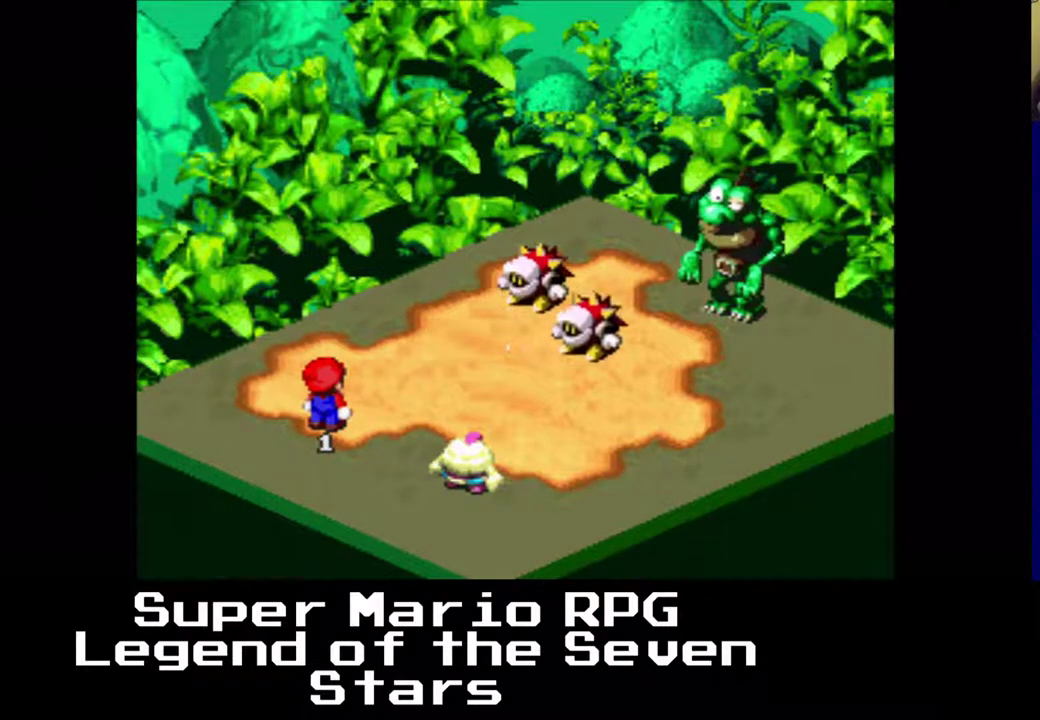
{"buttons": [], "right_stick": "center", "events": []}
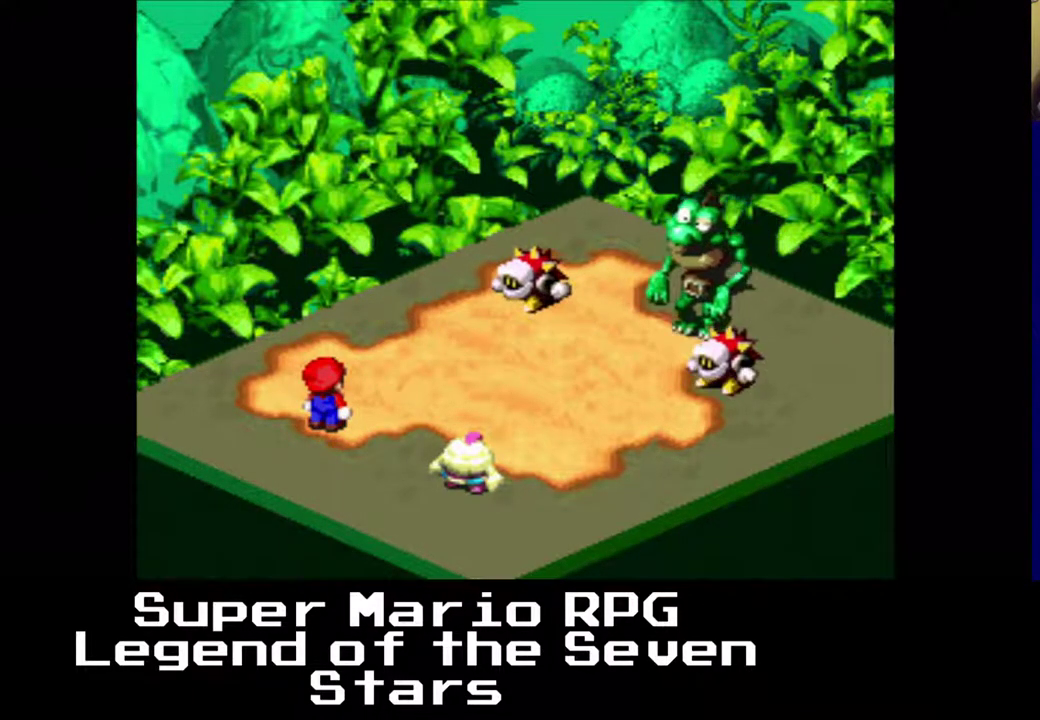
{"buttons": [], "right_stick": "center", "events": [[400, "B", "down"], [500, "B", "up"]]}
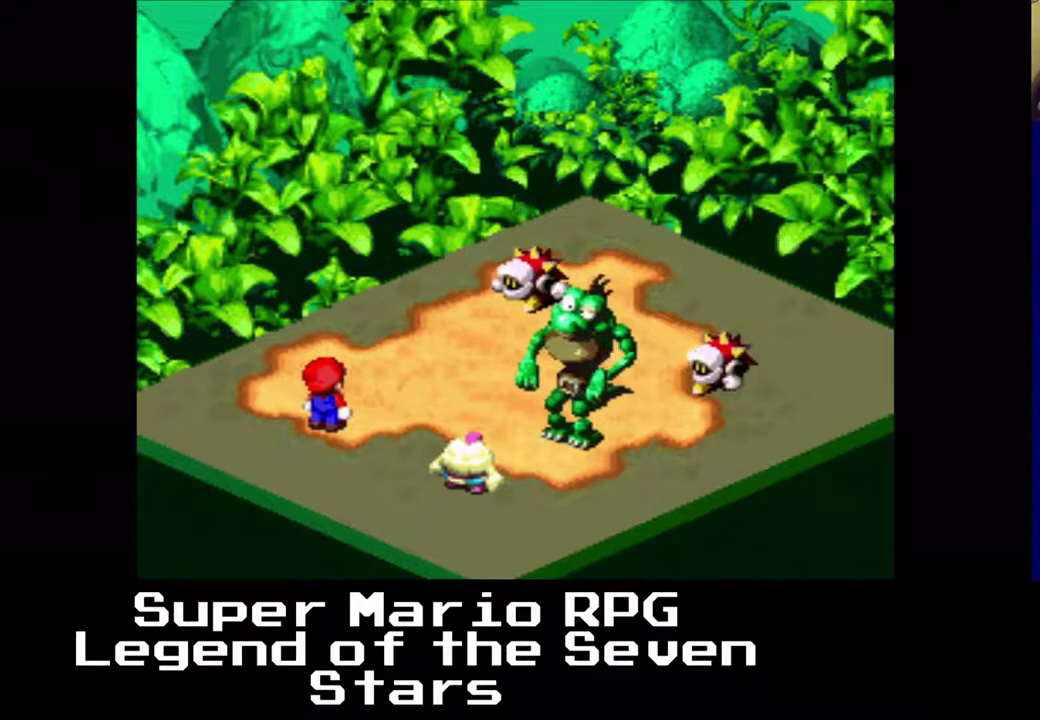
{"buttons": [], "right_stick": "center", "events": []}
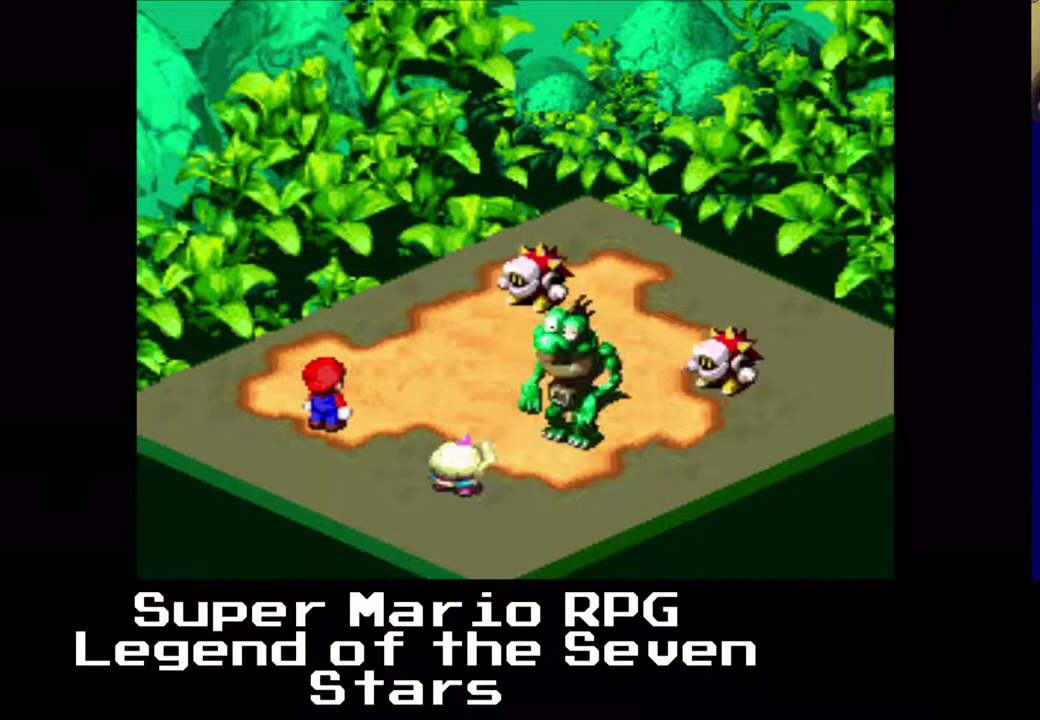
{"buttons": [], "right_stick": "center", "events": []}
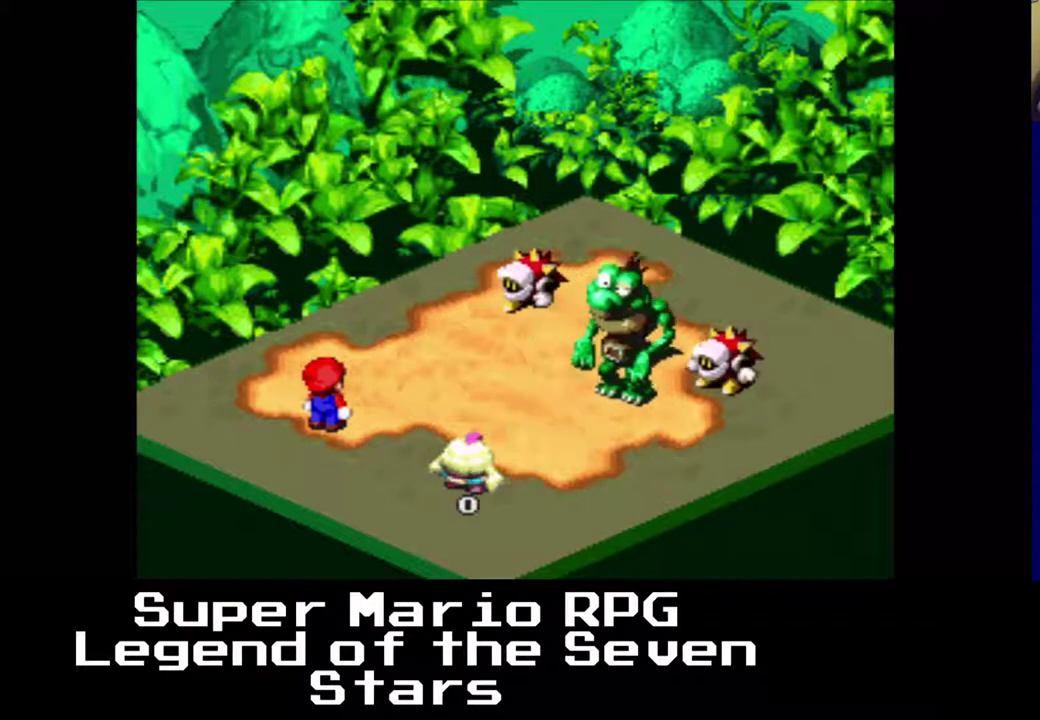
{"buttons": [], "right_stick": "center", "events": []}
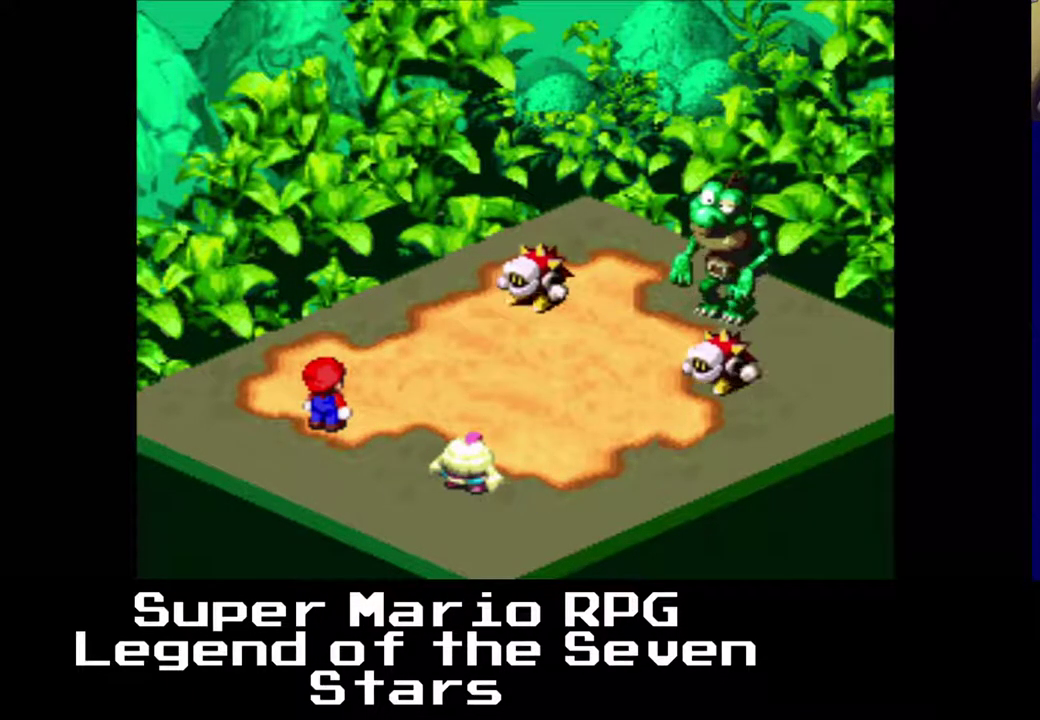
{"buttons": [], "right_stick": "center", "events": [[233, "B", "down"], [367, "B", "up"]]}
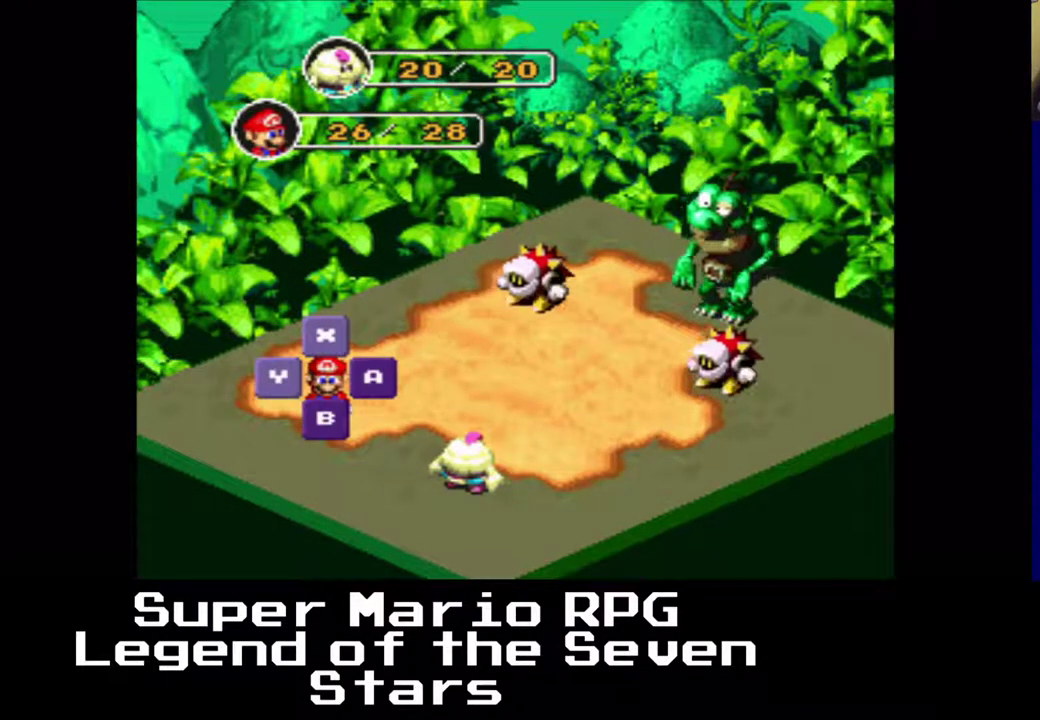
{"buttons": [], "right_stick": "center", "events": []}
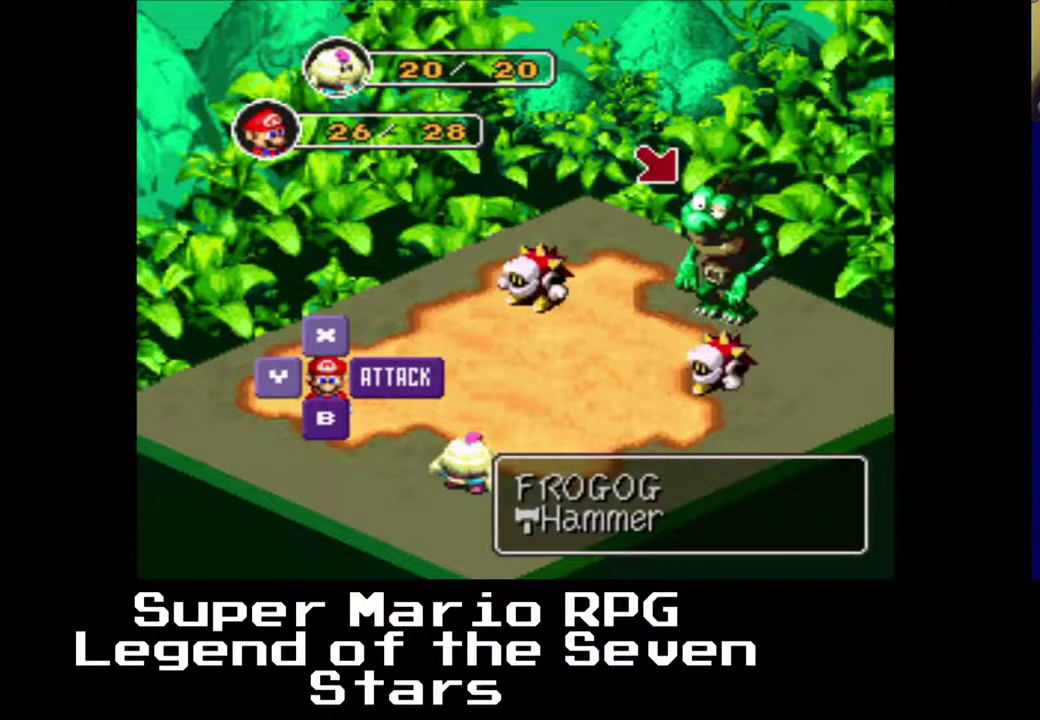
{"buttons": [], "right_stick": "center", "events": []}
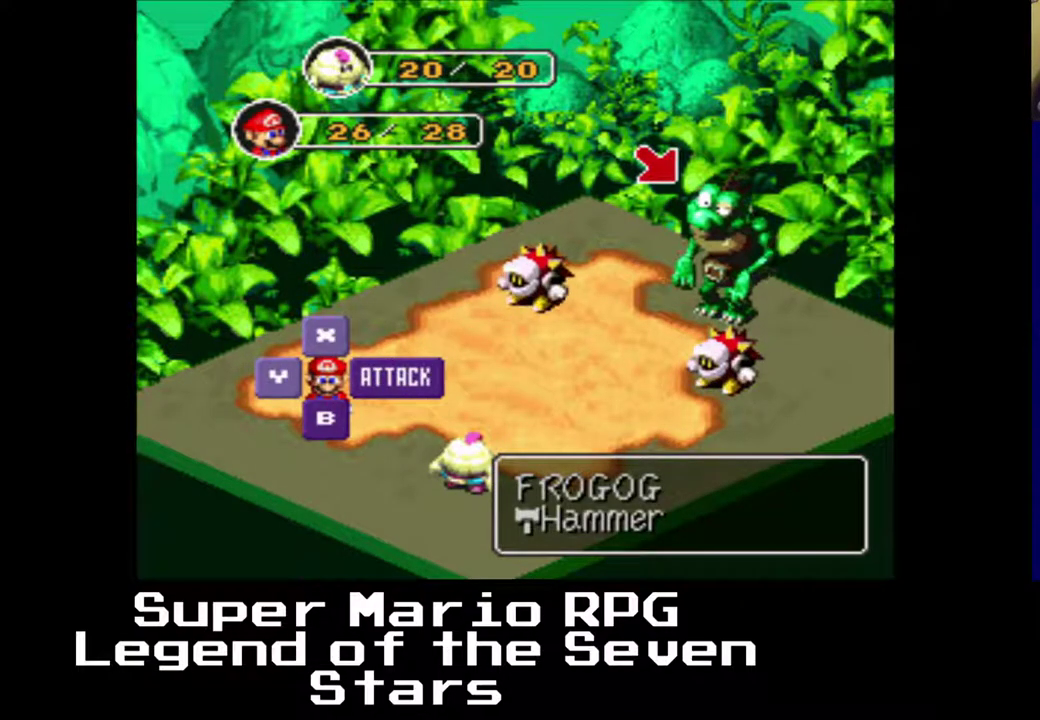
{"buttons": [], "right_stick": "center", "events": []}
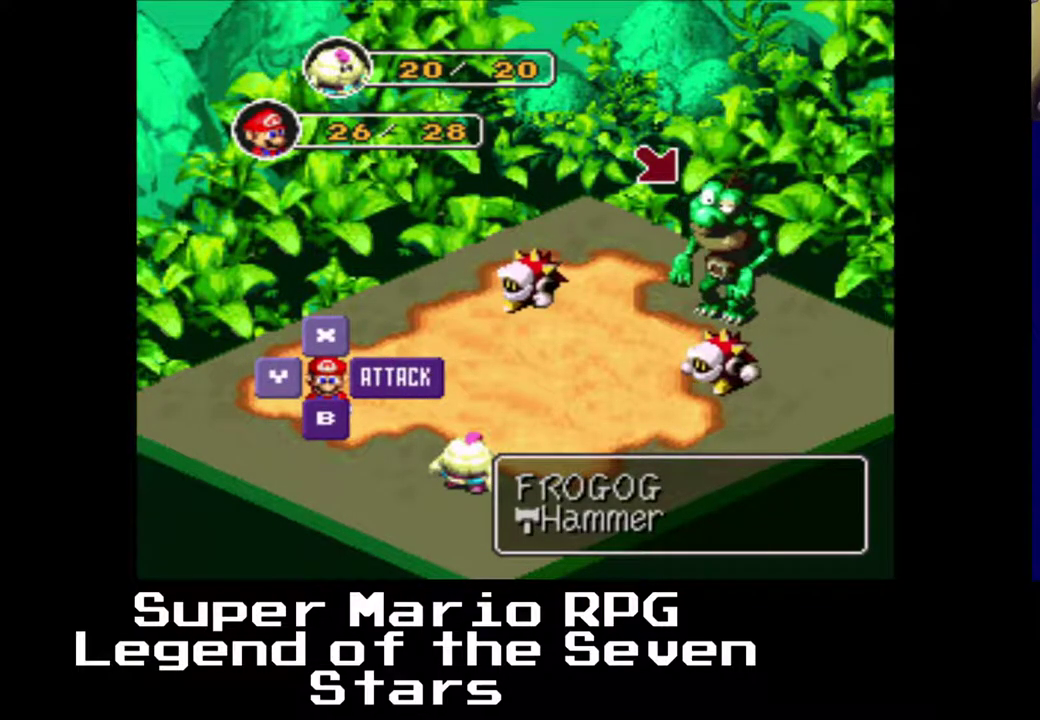
{"buttons": [], "right_stick": "center", "events": []}
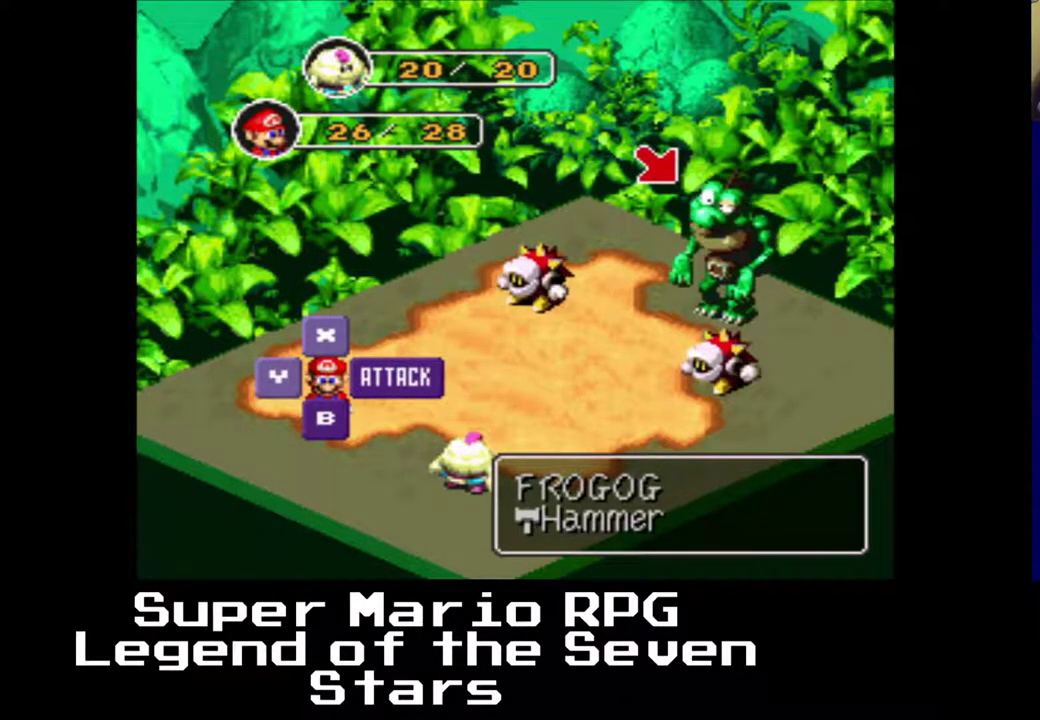
{"buttons": [], "right_stick": "center", "events": []}
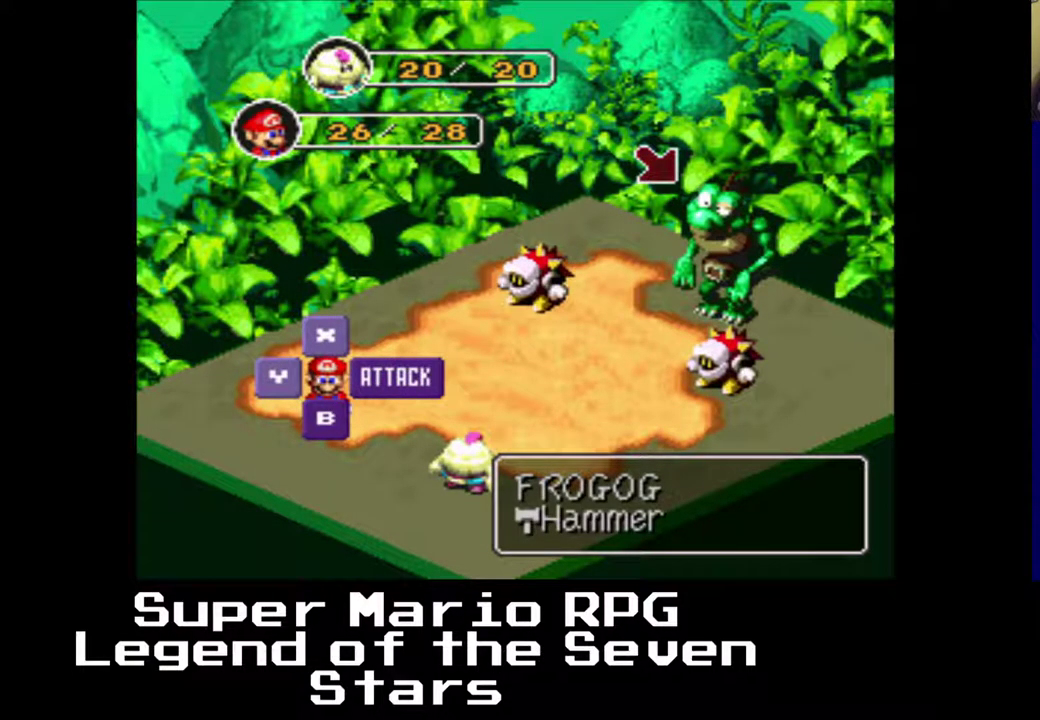
{"buttons": [], "right_stick": "center", "events": [[33, "B", "down"], [167, "B", "up"]]}
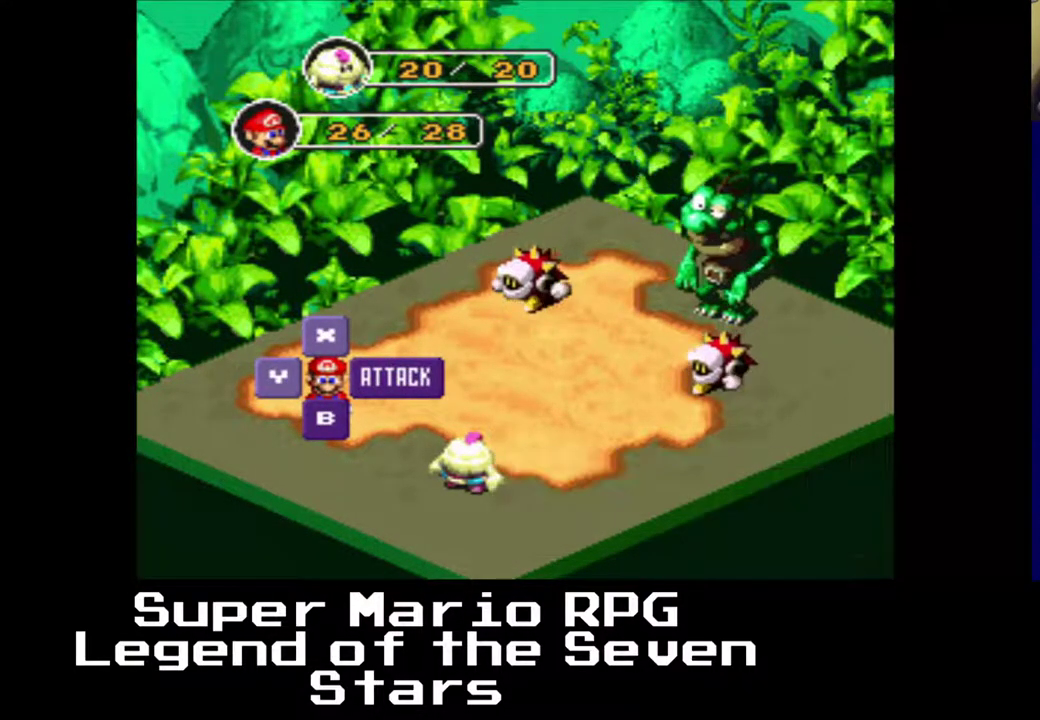
{"buttons": ["B"], "right_stick": "center", "events": [[383, "B", "down"]]}